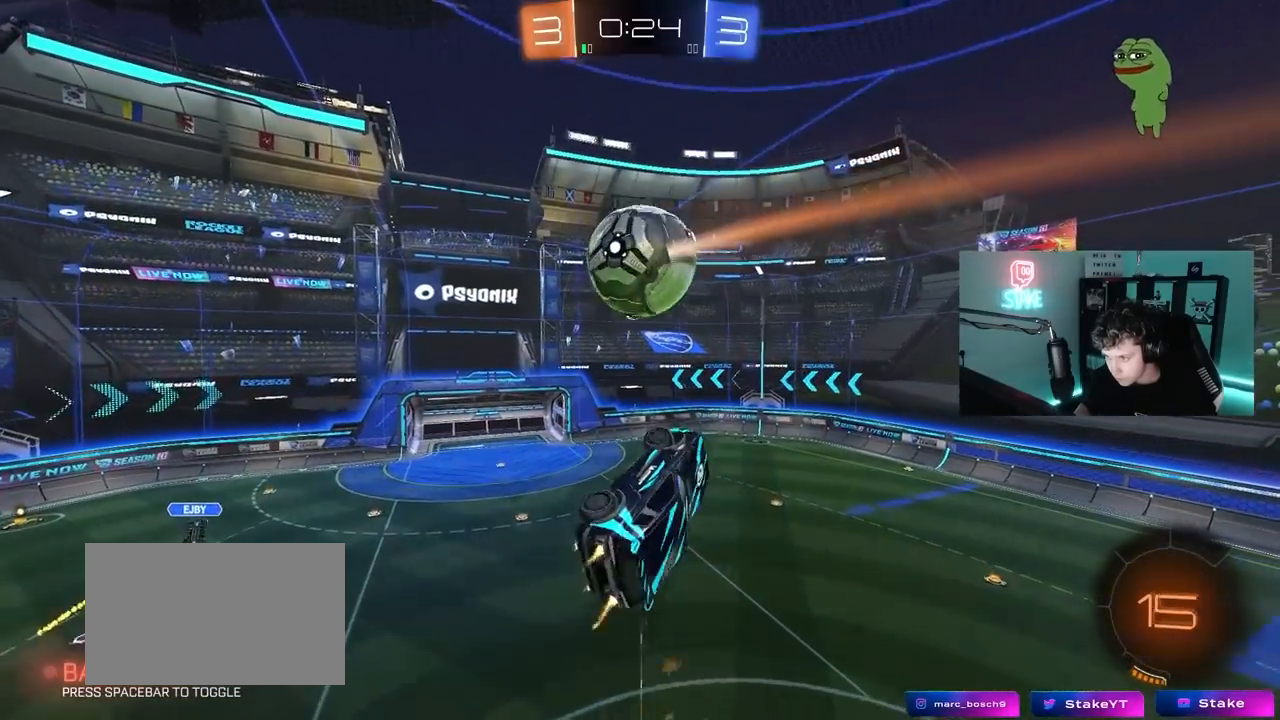
Gameplay with keyboard and mouse; each line is a JSON object with the keys and mouse buttons held at the frame after it. "events" lists presses ("down") and releases ("up") of "1", "2", "3", "4", "5", "a", "alt", "c", "caps_lock", "ctrl", "d", "e", "f", "g", "q", "r", "s", "shift", "space", "t", "tab", "v", "w", "x", "z", "mouse_left", "mouse_wheel" and "mouse_right" between this image and that frame as [ms after this image, input, new state], when the widget could be followed in between. "mouse_left", "mouse_wheel", "mouse_right" = the "left", "wheel", "right" buttons of the "mouse" list. No other keys are recorded. "wheel" means that the mouse wheel is clicked or scrolled. "mouse_move" is the direction in which the mouse moves at that frame (one of eight, or "still"), when it could be read.
{"keys": ["a", "shift"], "mouse": [], "mouse_move": "still", "events": [[33, "w", "up"], [117, "a", "up"], [117, "s", "down"], [117, "shift", "up"], [167, "a", "down"], [217, "mouse_left", "up"], [217, "s", "up"], [317, "a", "up"], [317, "d", "down"], [350, "shift", "down"], [400, "mouse_left", "down"], [450, "mouse_left", "up"], [500, "a", "down"], [500, "d", "up"]]}
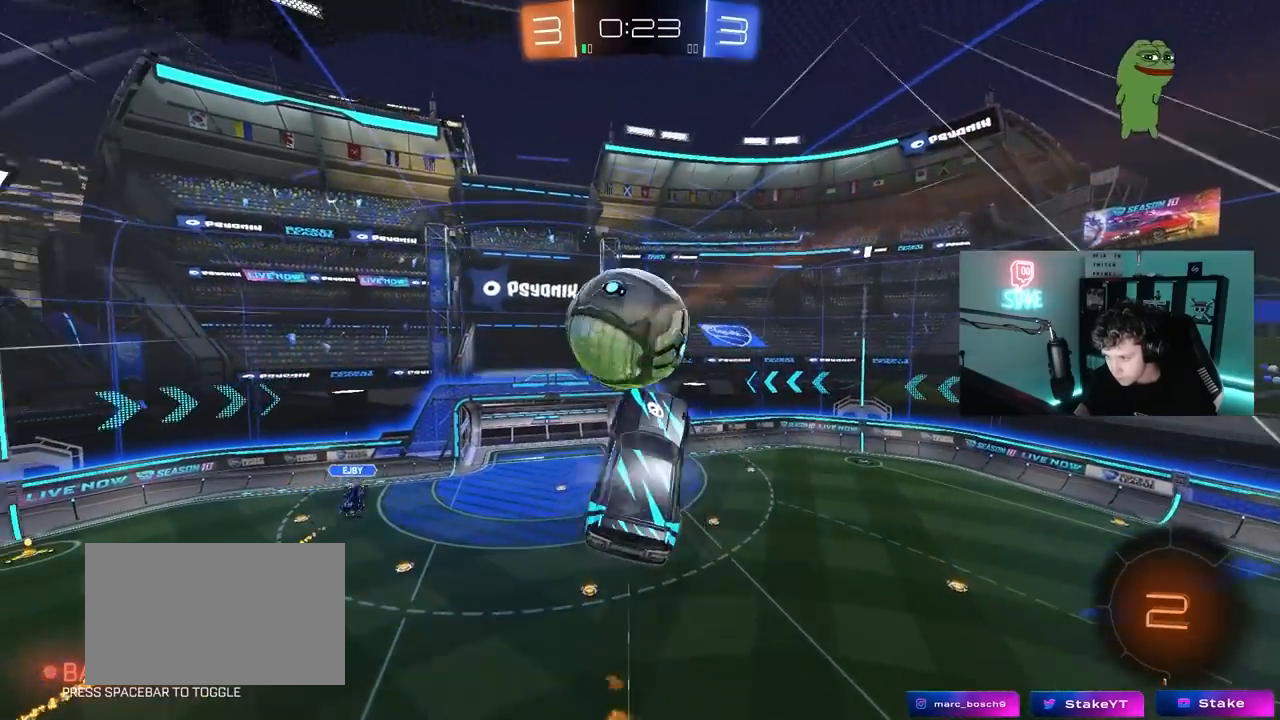
{"keys": ["a", "w"], "mouse": ["left"], "mouse_move": "still", "events": [[50, "s", "down"], [50, "shift", "up"], [133, "shift", "down"], [183, "shift", "up"], [233, "s", "up"], [367, "mouse_left", "down"], [417, "w", "down"]]}
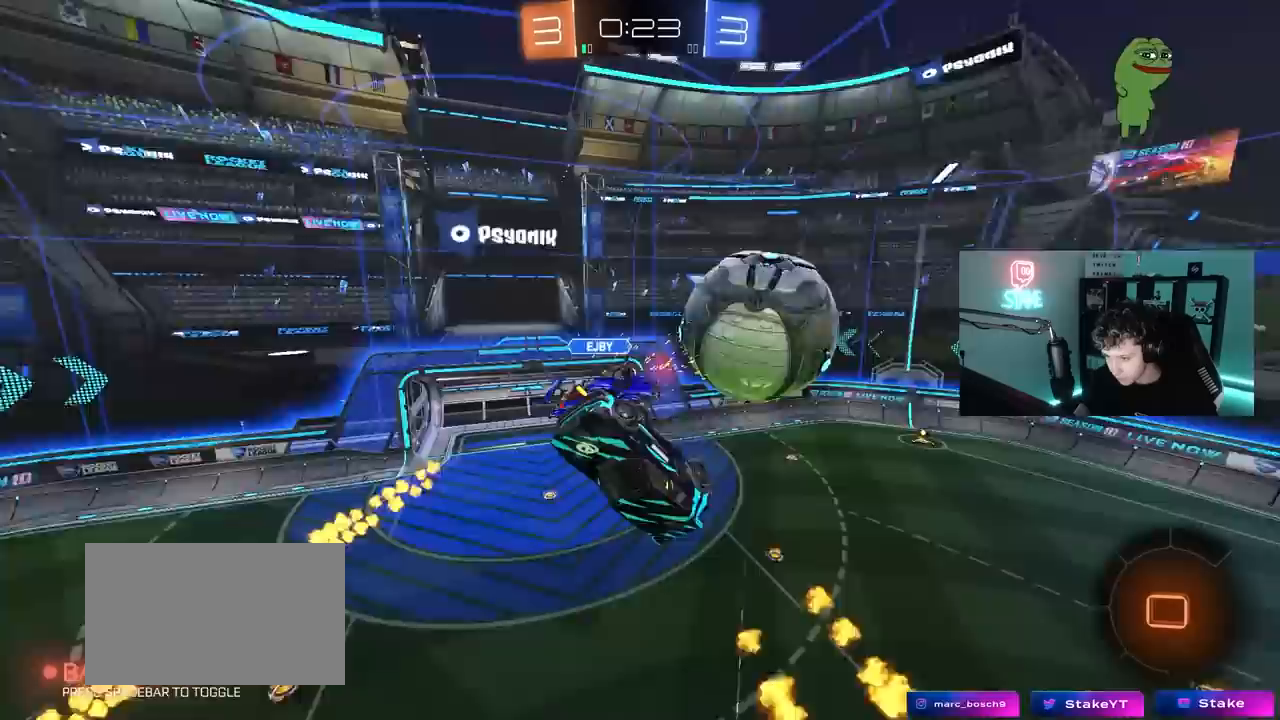
{"keys": ["a", "s", "shift"], "mouse": [], "mouse_move": "still", "events": [[100, "mouse_left", "up"], [250, "shift", "down"], [250, "w", "up"], [383, "s", "down"]]}
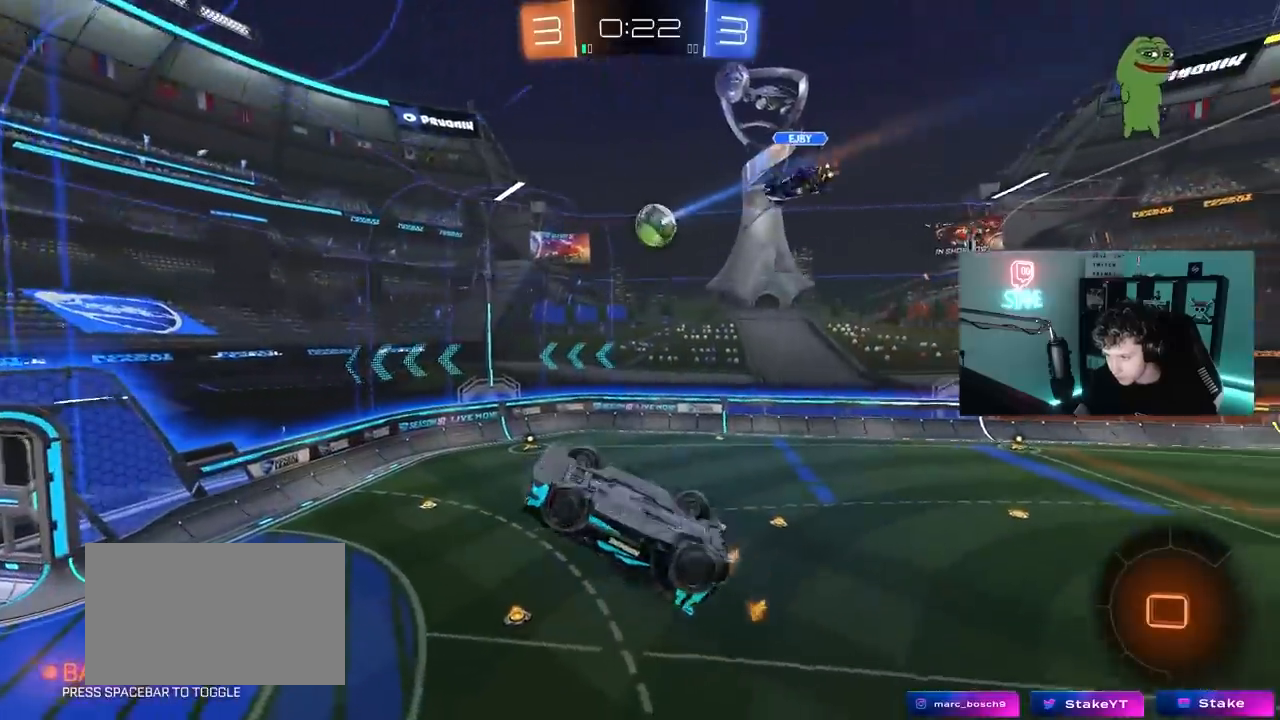
{"keys": ["d"], "mouse": [], "mouse_move": "still", "events": [[117, "s", "up"], [300, "shift", "up"], [450, "a", "up"], [500, "d", "down"]]}
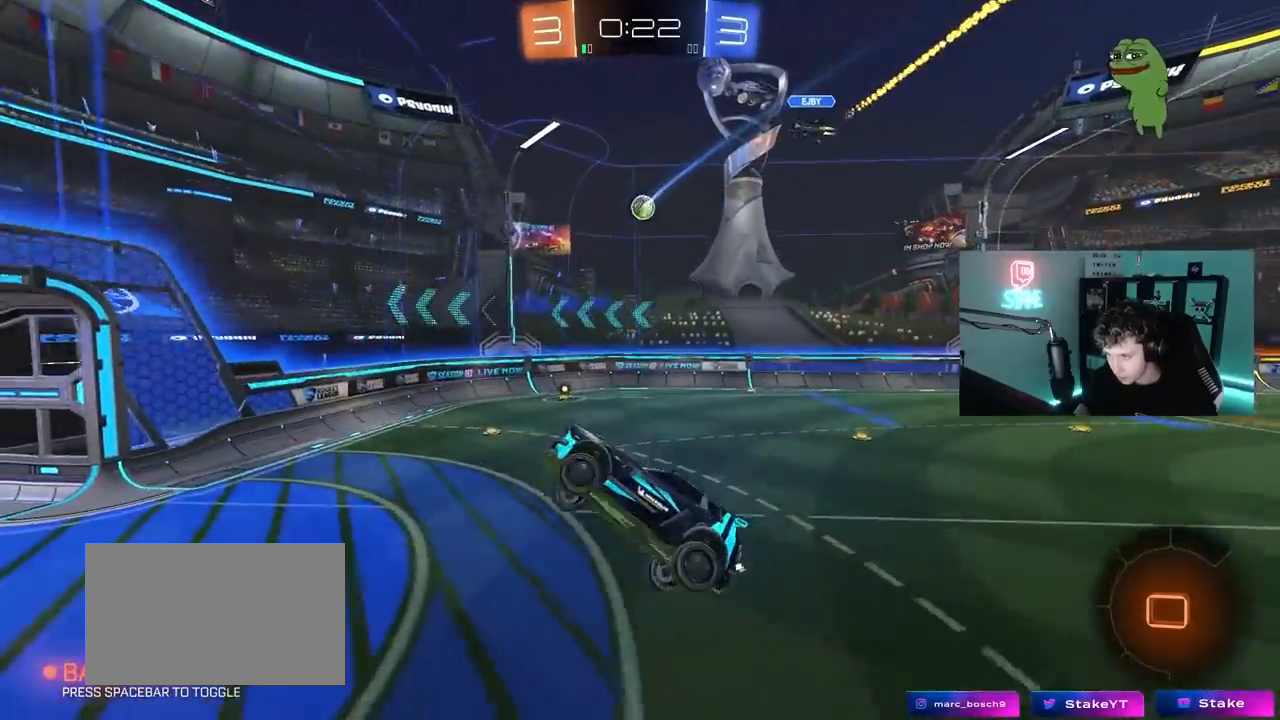
{"keys": ["d", "w"], "mouse": [], "mouse_move": "still", "events": [[133, "w", "down"], [333, "shift", "down"], [417, "shift", "up"]]}
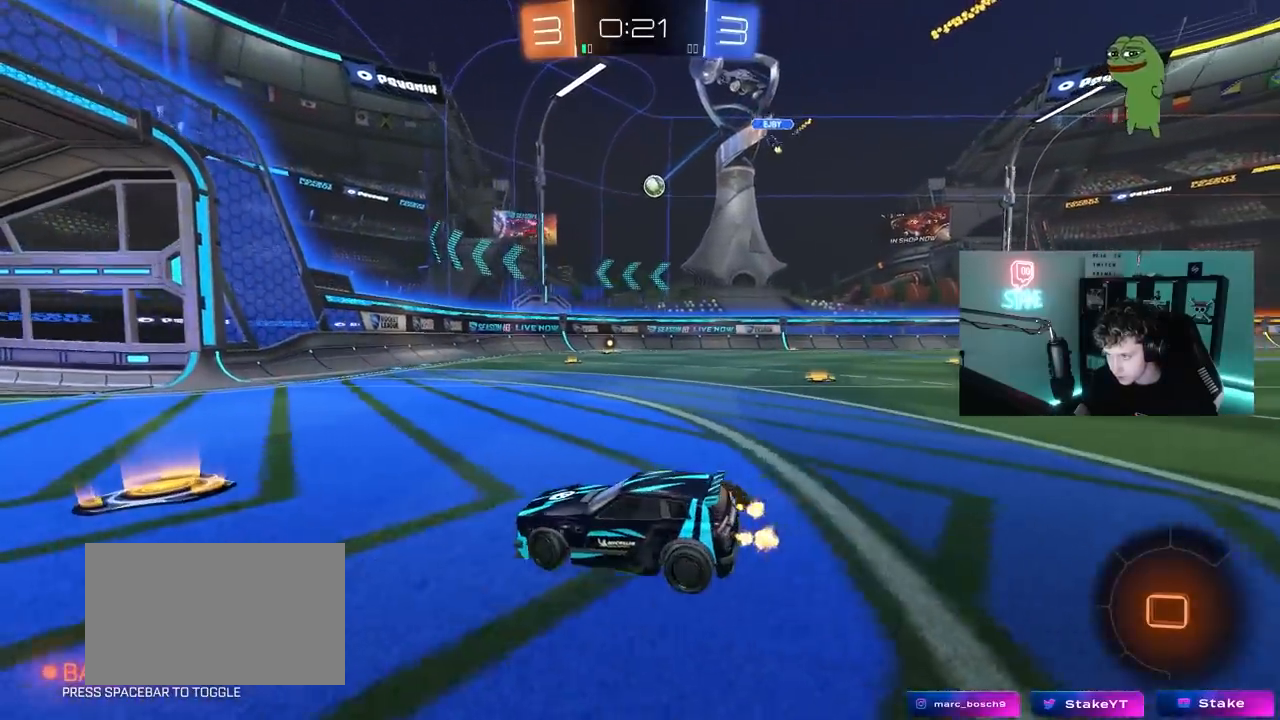
{"keys": ["d", "w"], "mouse": [], "mouse_move": "still", "events": [[67, "w", "up"], [250, "shift", "down"], [283, "w", "down"], [383, "shift", "up"]]}
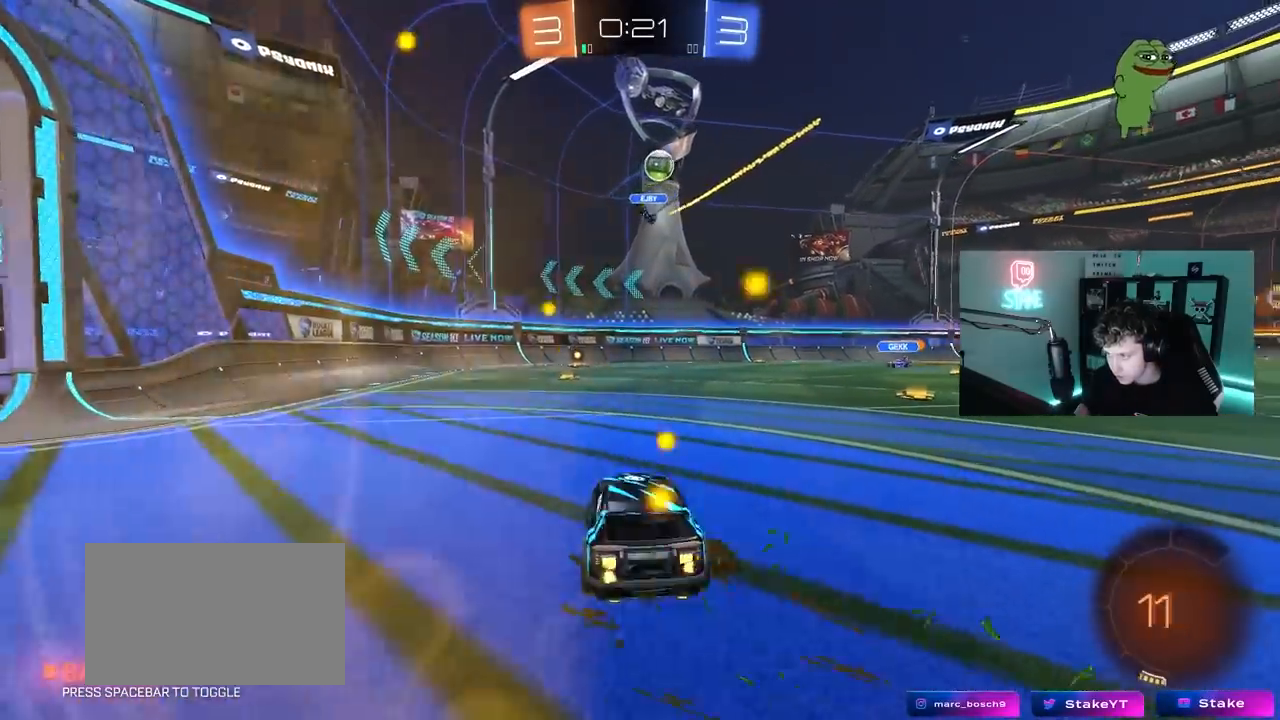
{"keys": ["w"], "mouse": ["left"], "mouse_move": "down-left", "events": [[450, "d", "up"], [450, "mouse_left", "down"]]}
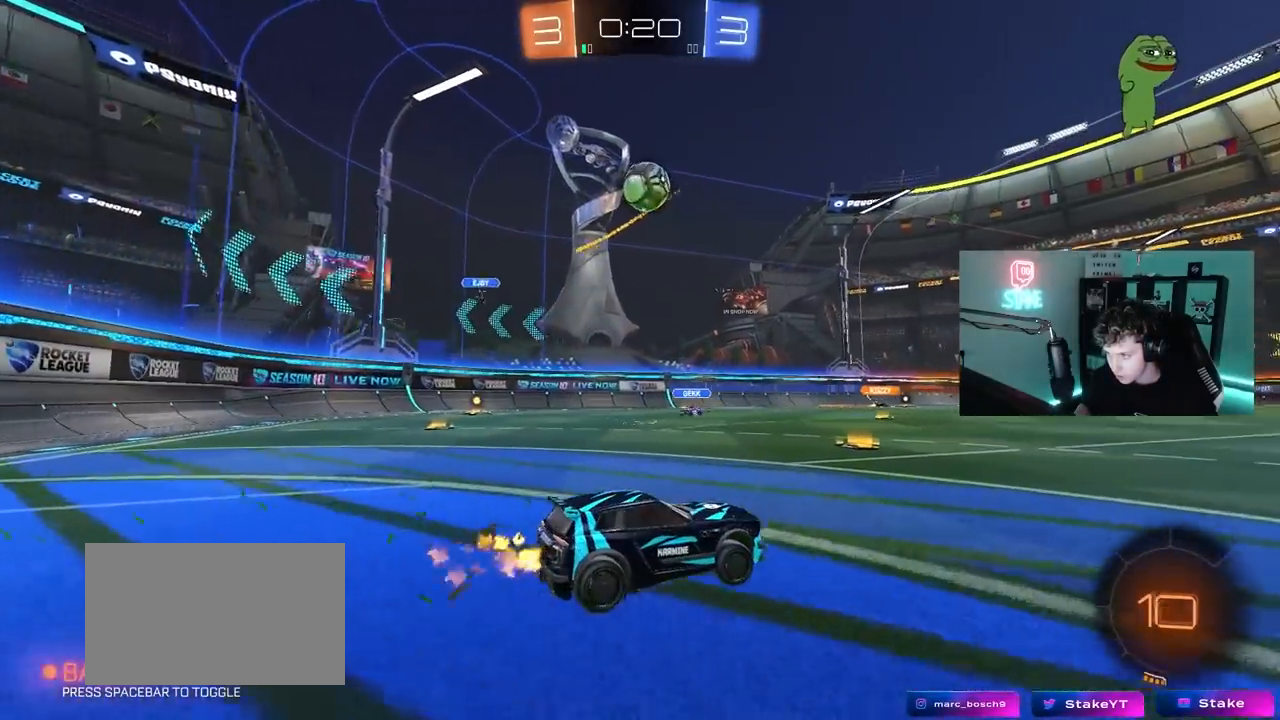
{"keys": ["s"], "mouse": ["right"], "mouse_move": "left", "events": [[183, "mouse_left", "up"], [233, "a", "down"], [317, "a", "up"], [317, "w", "up"], [467, "mouse_right", "down"], [467, "s", "down"]]}
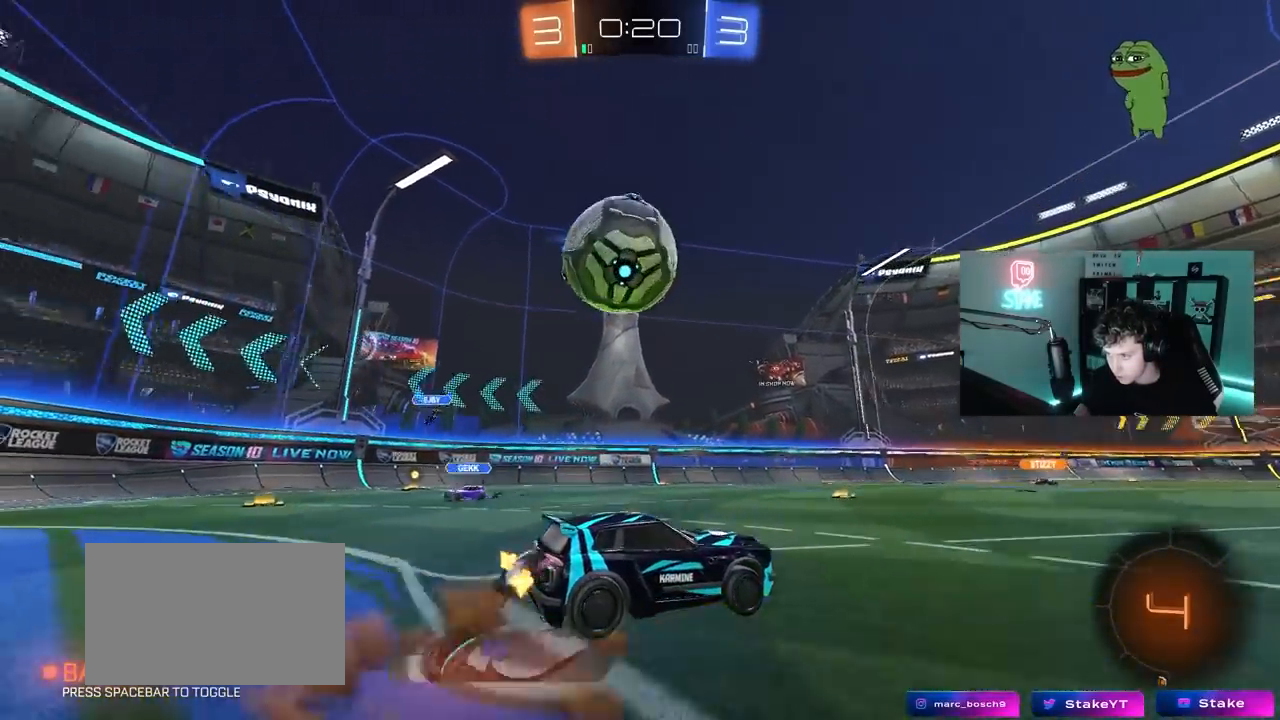
{"keys": ["a", "s", "shift"], "mouse": [], "mouse_move": "still", "events": [[50, "a", "down"], [100, "mouse_right", "up"], [150, "mouse_right", "down"], [150, "shift", "down"], [333, "mouse_right", "up"]]}
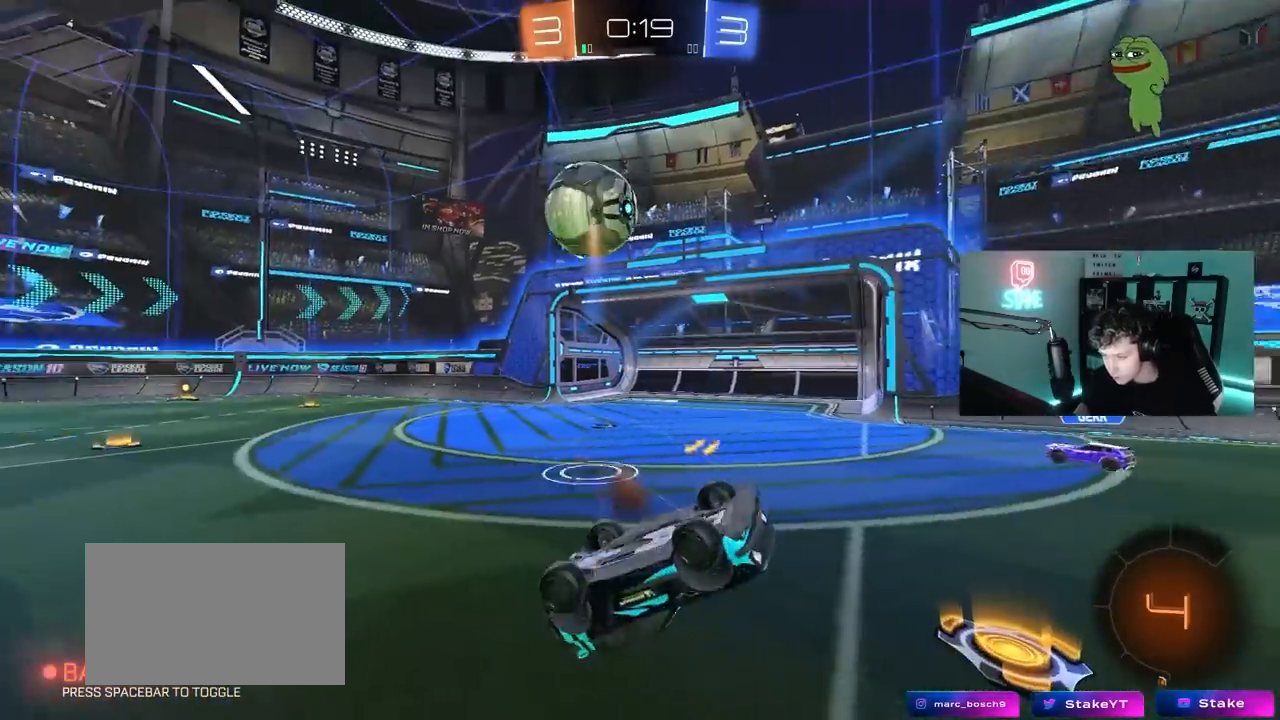
{"keys": ["w"], "mouse": [], "mouse_move": "up", "events": [[217, "shift", "up"], [267, "shift", "down"], [350, "a", "up"], [350, "s", "up"], [350, "shift", "up"], [483, "w", "down"]]}
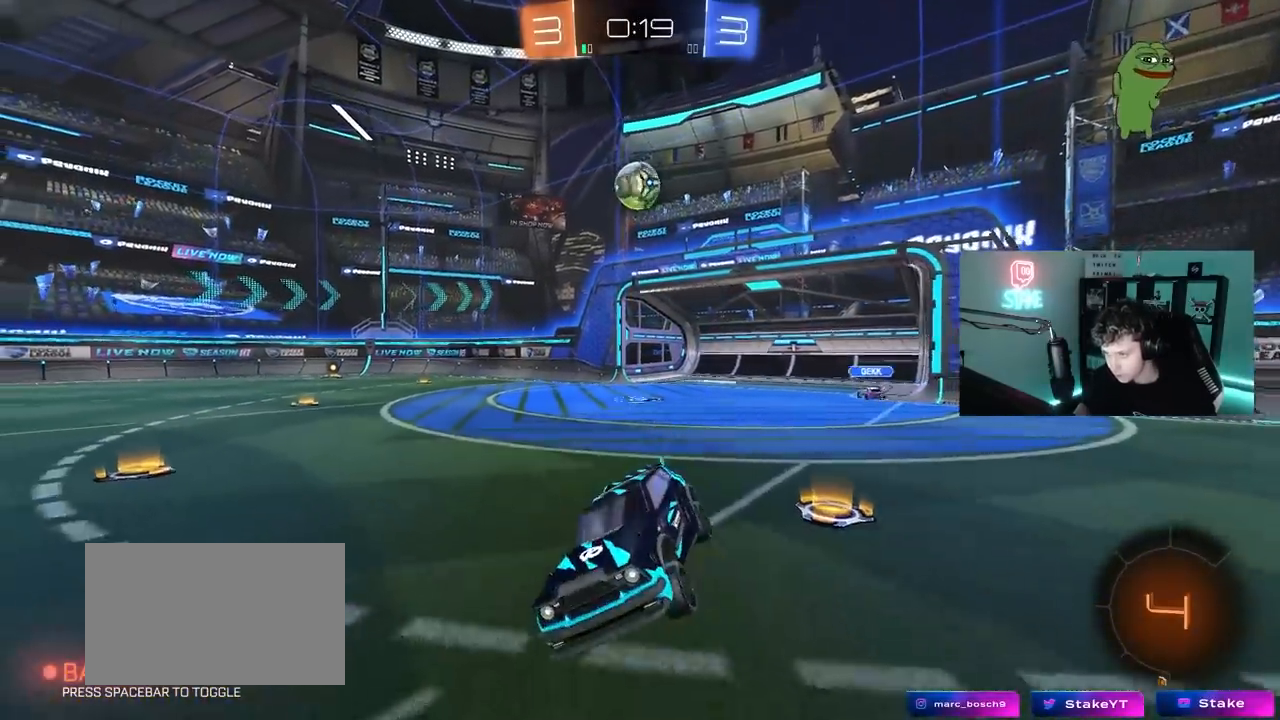
{"keys": ["a", "space", "w"], "mouse": [], "mouse_move": "up-right", "events": [[317, "a", "down"], [317, "space", "down"]]}
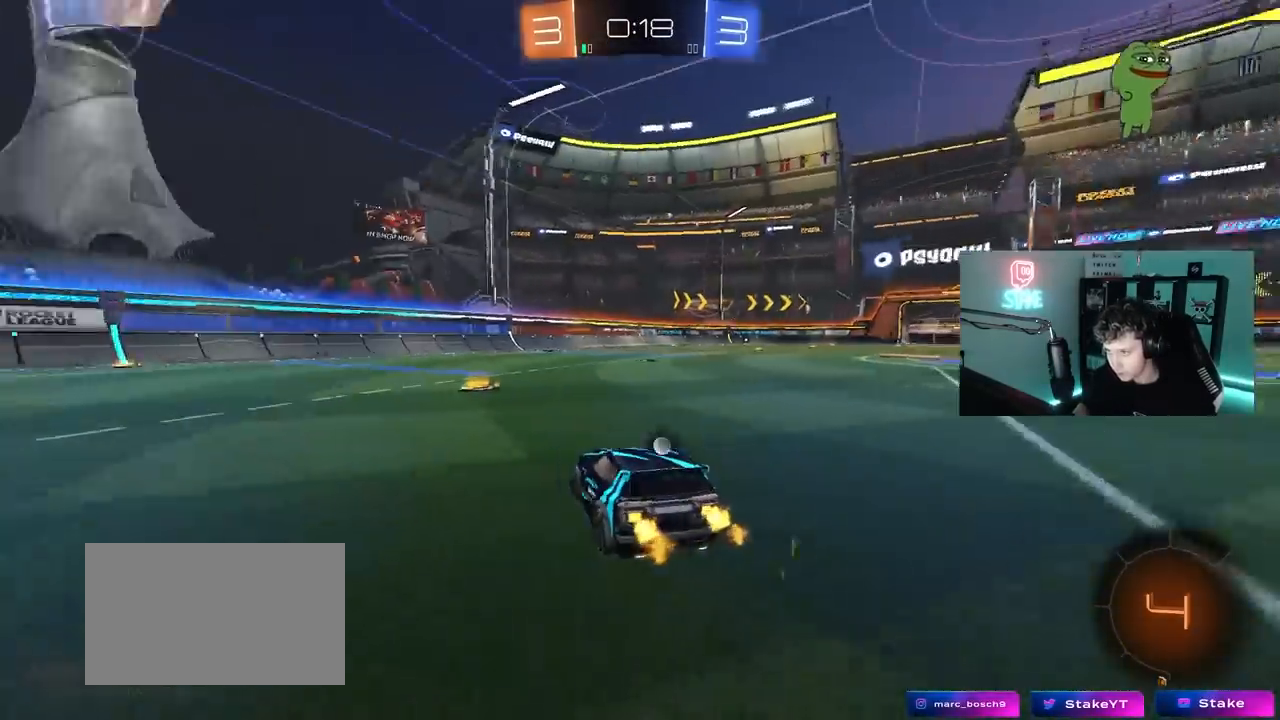
{"keys": ["d", "space", "w"], "mouse": [], "mouse_move": "still", "events": [[17, "space", "up"], [50, "a", "up"], [433, "d", "down"], [433, "space", "down"]]}
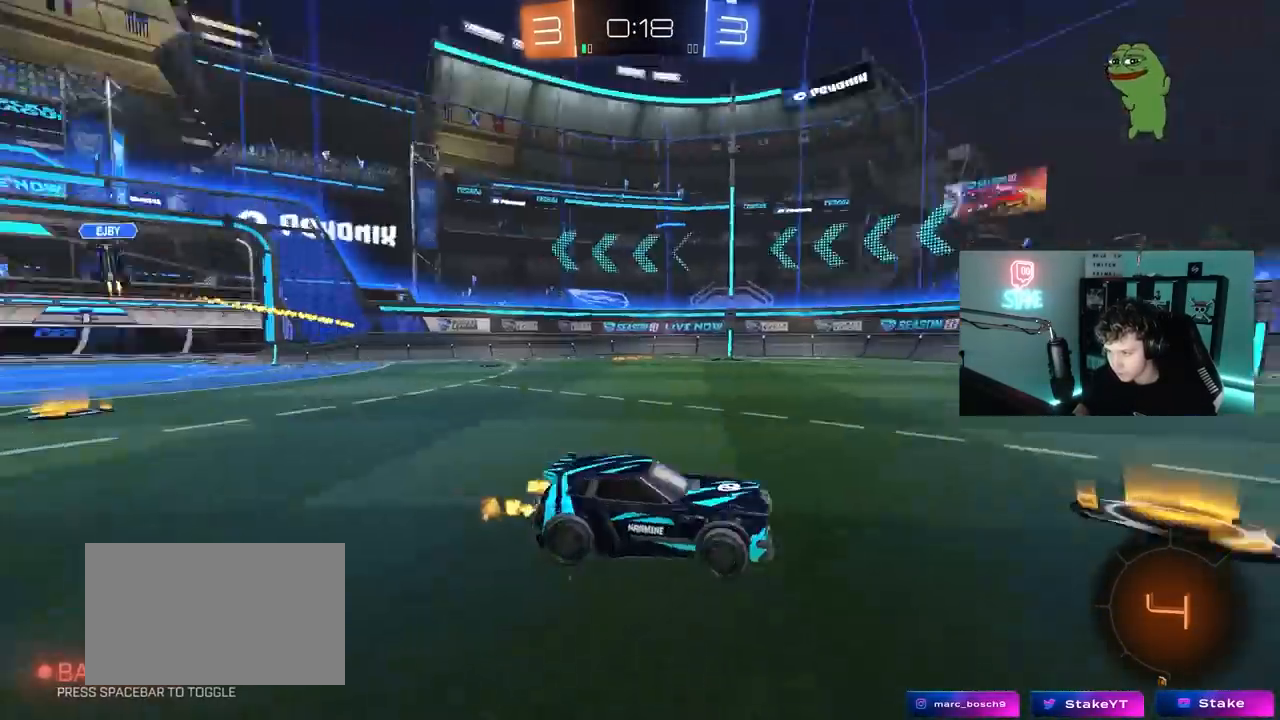
{"keys": ["w"], "mouse": [], "mouse_move": "still", "events": [[117, "d", "up"], [117, "space", "up"]]}
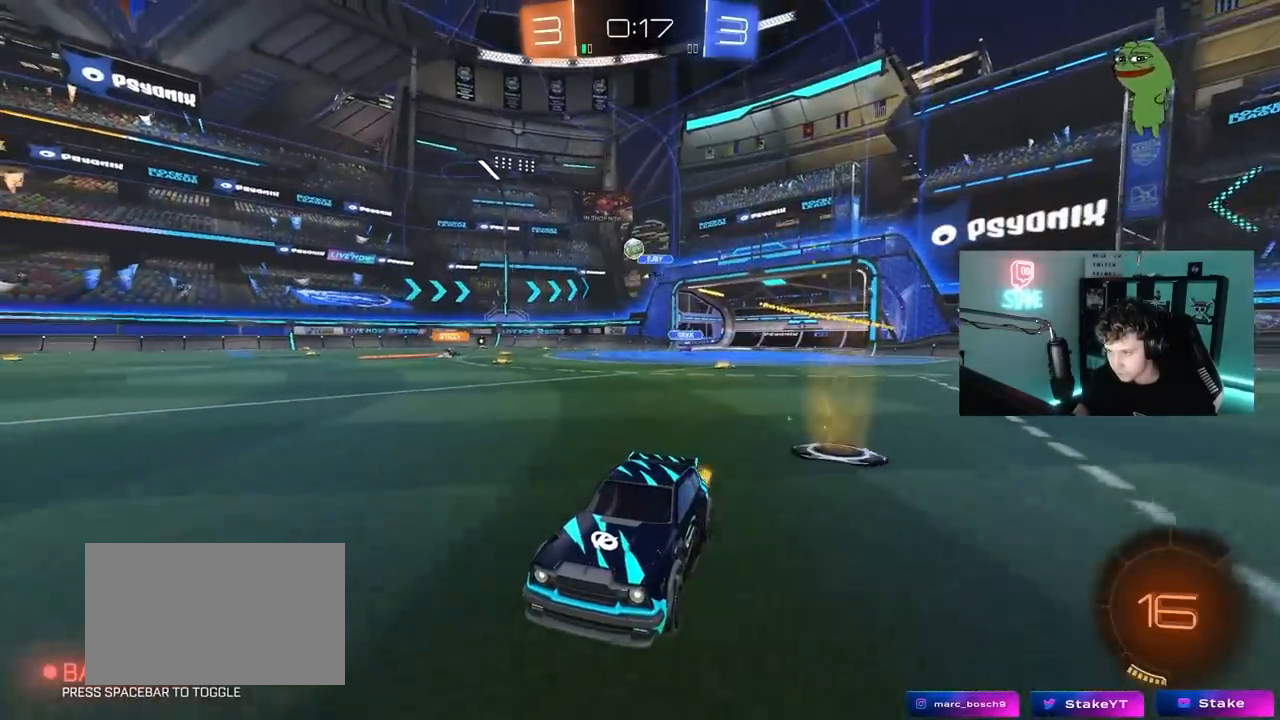
{"keys": ["d", "w"], "mouse": [], "mouse_move": "still", "events": [[100, "d", "down"], [183, "a", "down"], [183, "d", "up"], [283, "a", "up"], [283, "space", "down"], [367, "d", "down"], [467, "space", "up"]]}
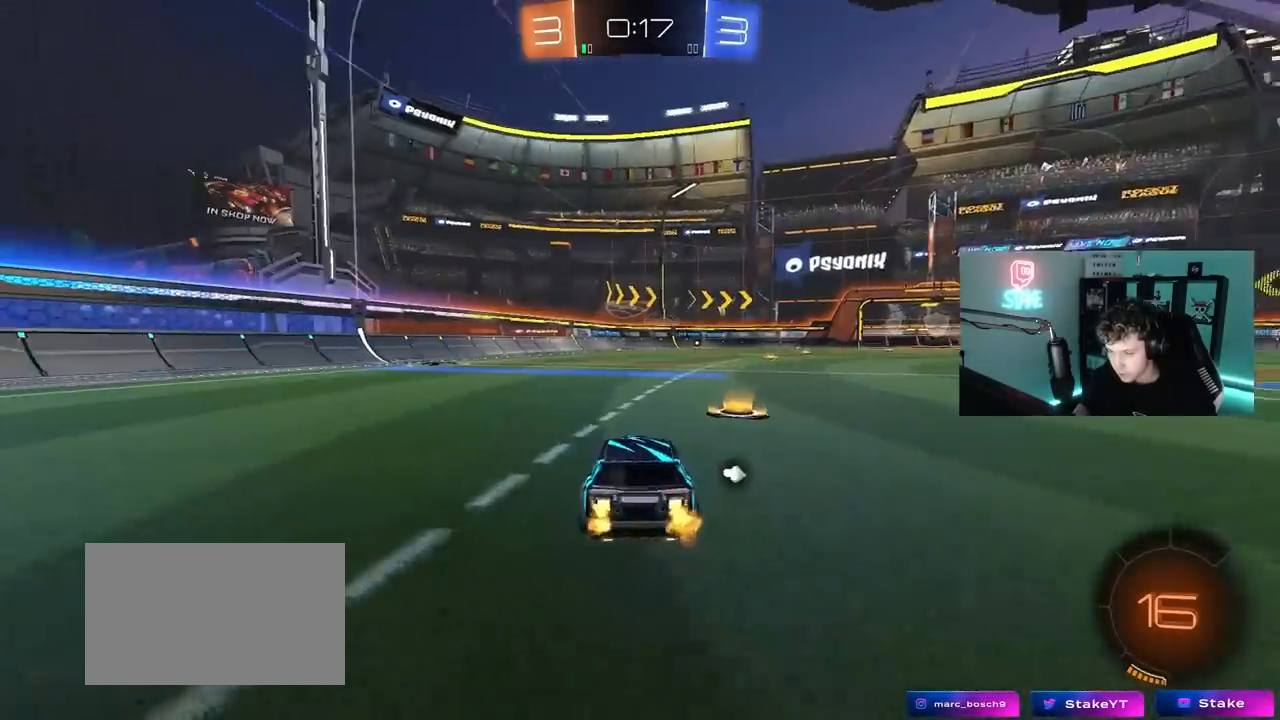
{"keys": ["w"], "mouse": [], "mouse_move": "up", "events": [[300, "space", "down"], [433, "d", "up"], [483, "space", "up"]]}
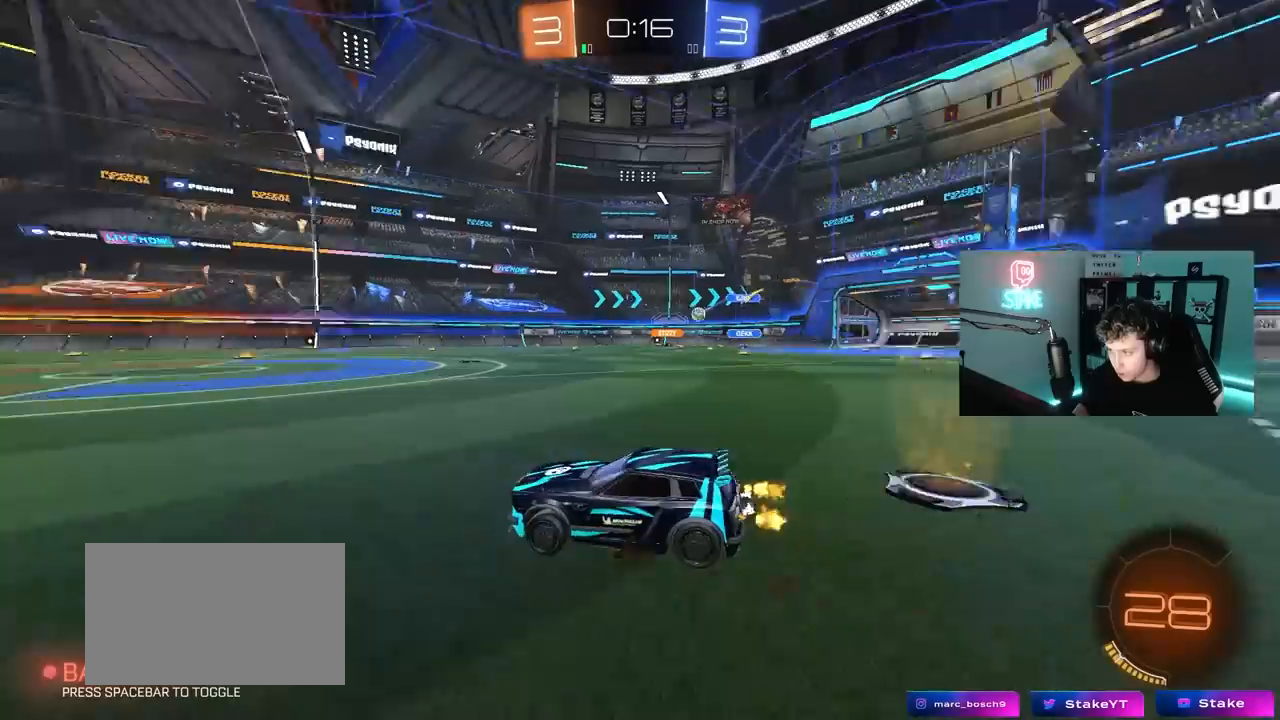
{"keys": ["d", "w"], "mouse": [], "mouse_move": "down-left", "events": [[450, "d", "down"]]}
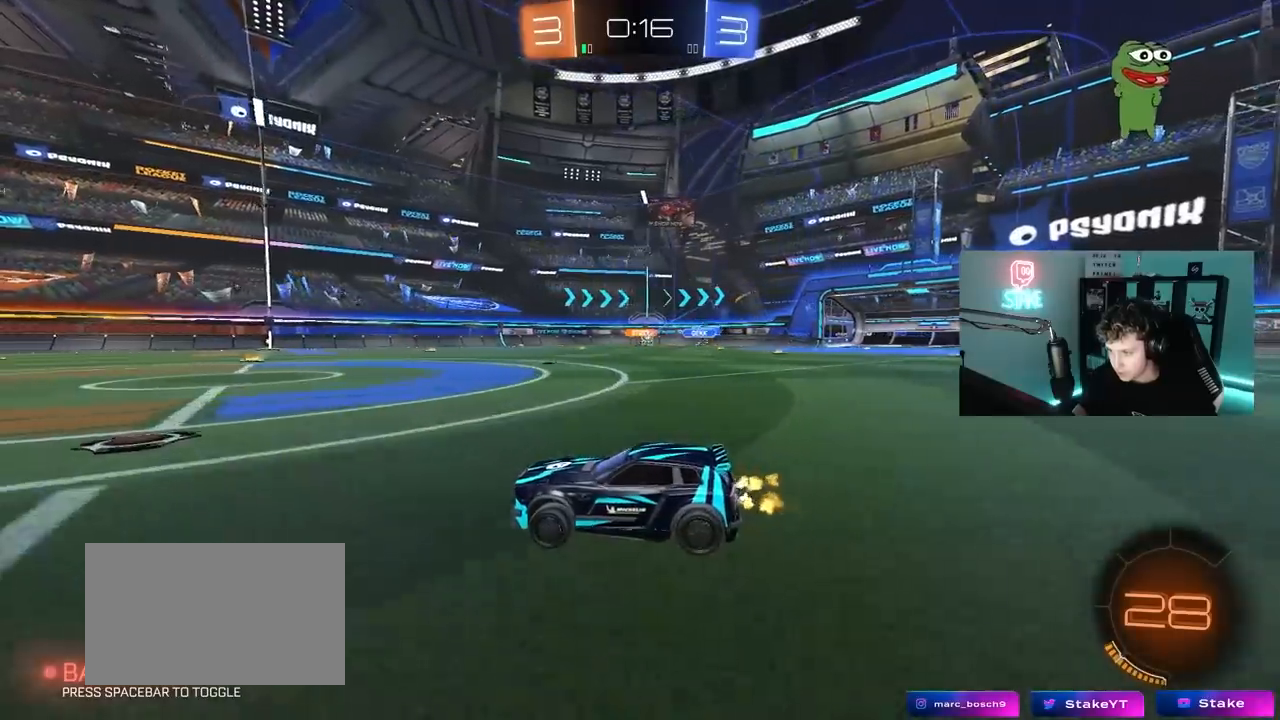
{"keys": ["d", "w"], "mouse": [], "mouse_move": "still", "events": [[83, "d", "up"], [183, "d", "down"]]}
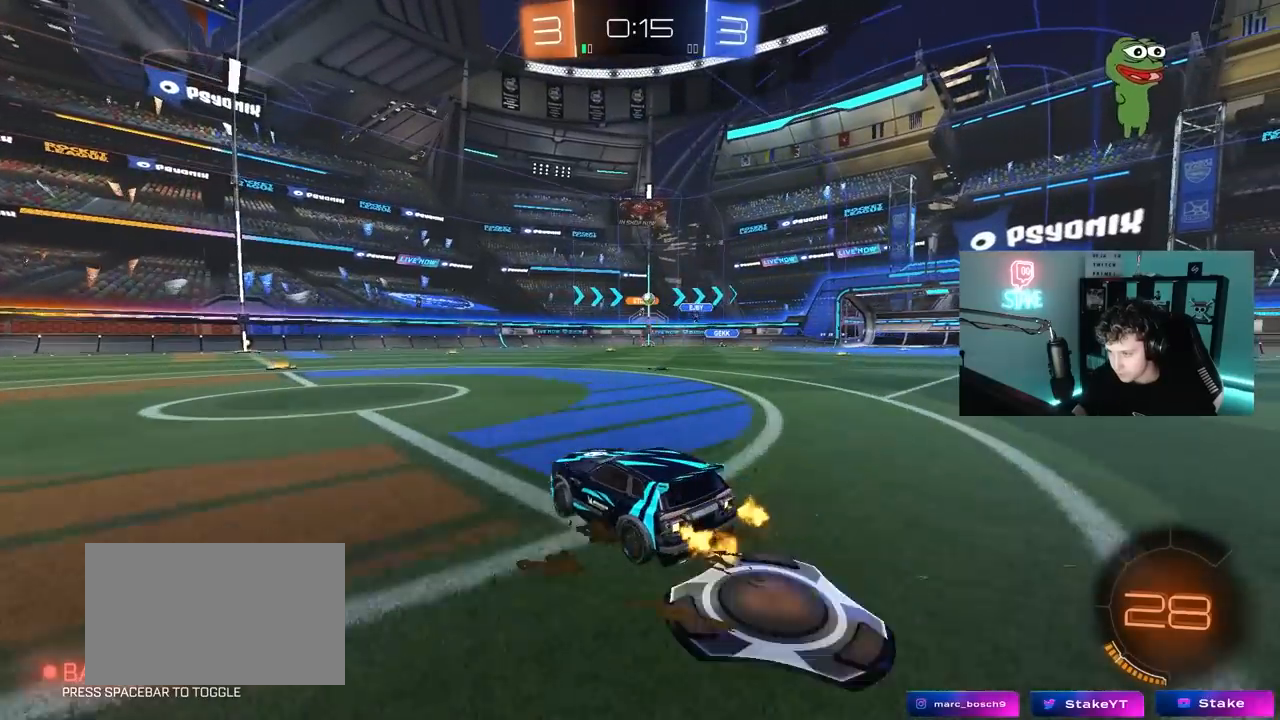
{"keys": ["w"], "mouse": [], "mouse_move": "still", "events": [[333, "d", "up"]]}
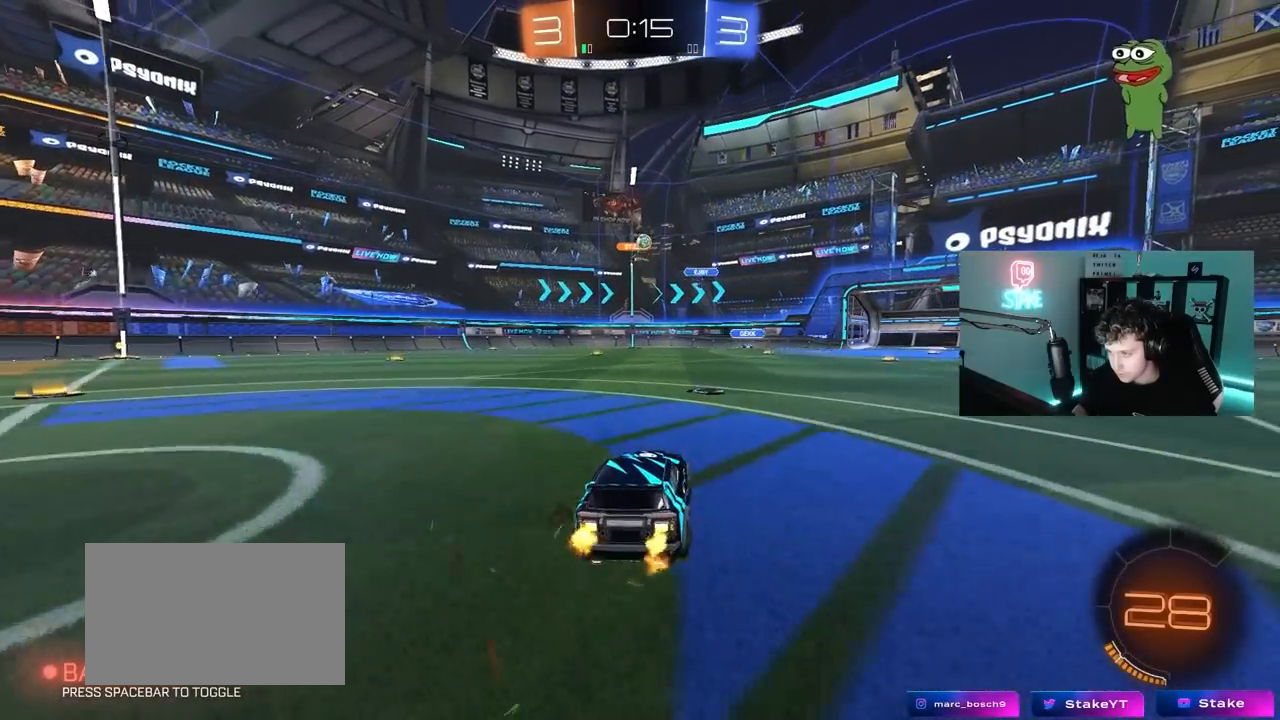
{"keys": [], "mouse": [], "mouse_move": "still", "events": [[117, "d", "down"], [317, "d", "up"], [500, "w", "up"]]}
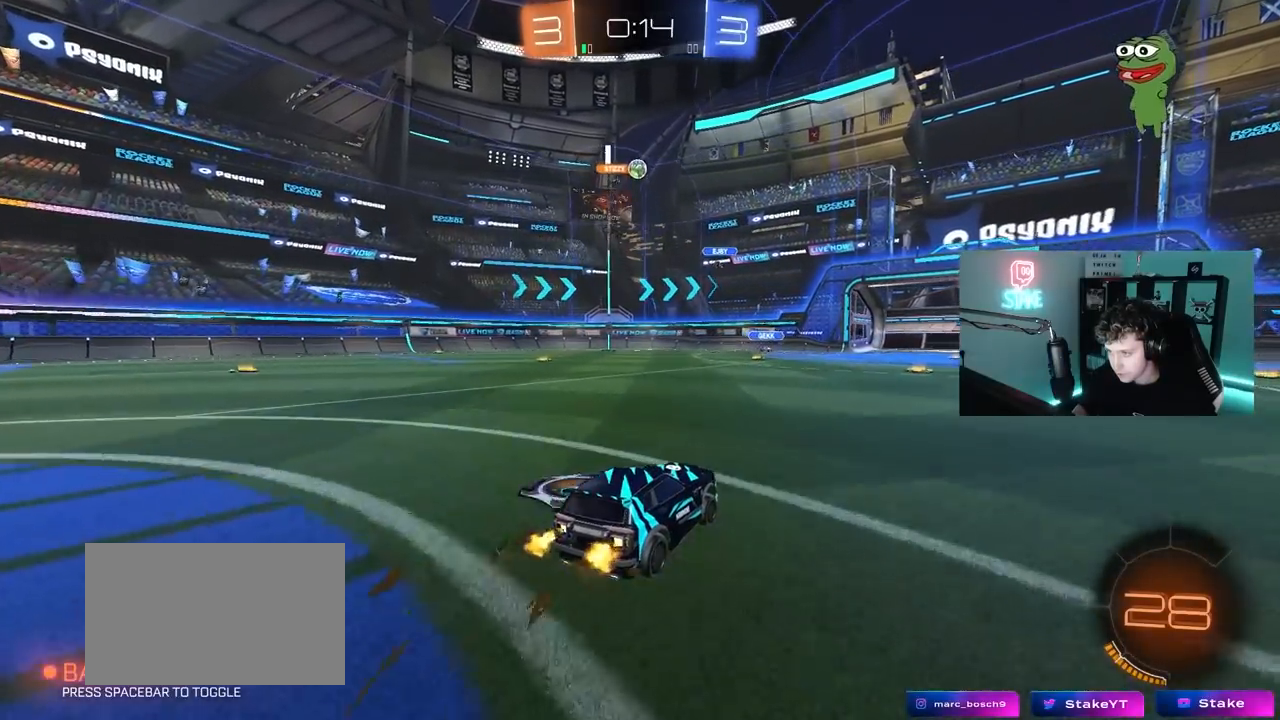
{"keys": [], "mouse": [], "mouse_move": "still", "events": [[133, "d", "down"], [283, "s", "down"], [417, "d", "up"], [417, "s", "up"]]}
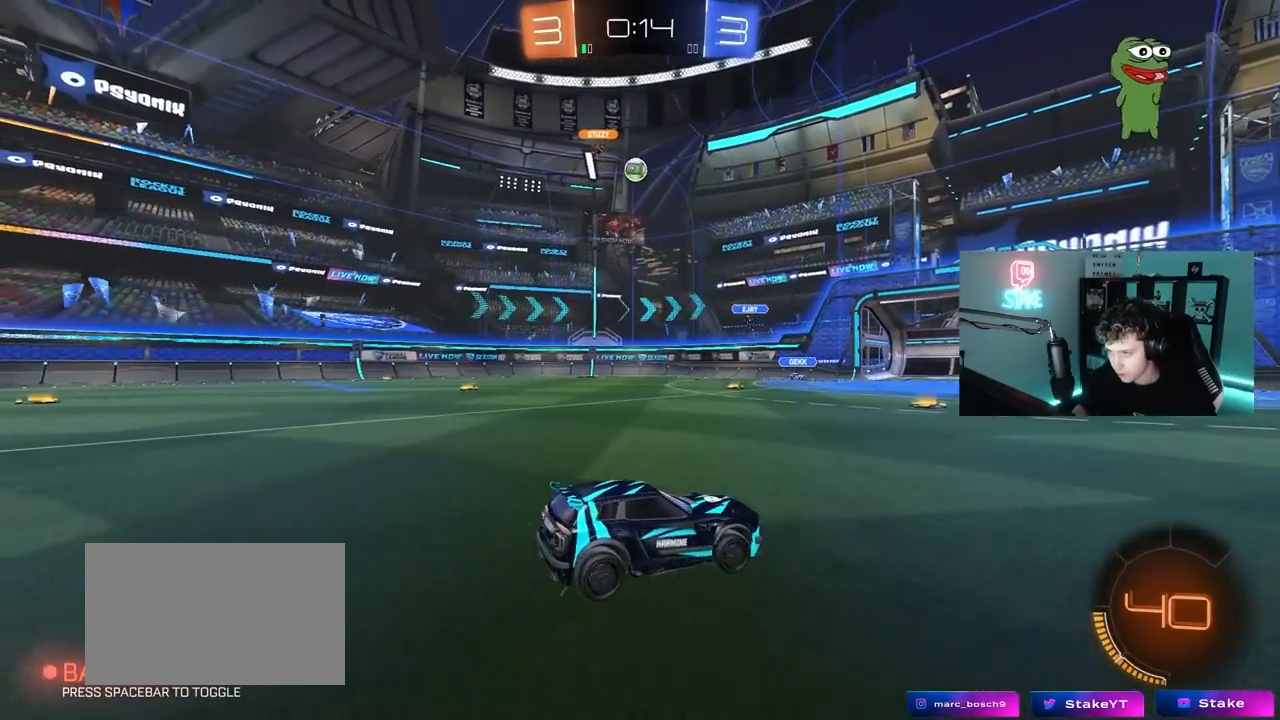
{"keys": ["d", "w"], "mouse": [], "mouse_move": "still", "events": [[67, "d", "down"], [67, "w", "down"], [333, "shift", "down"], [383, "shift", "up"]]}
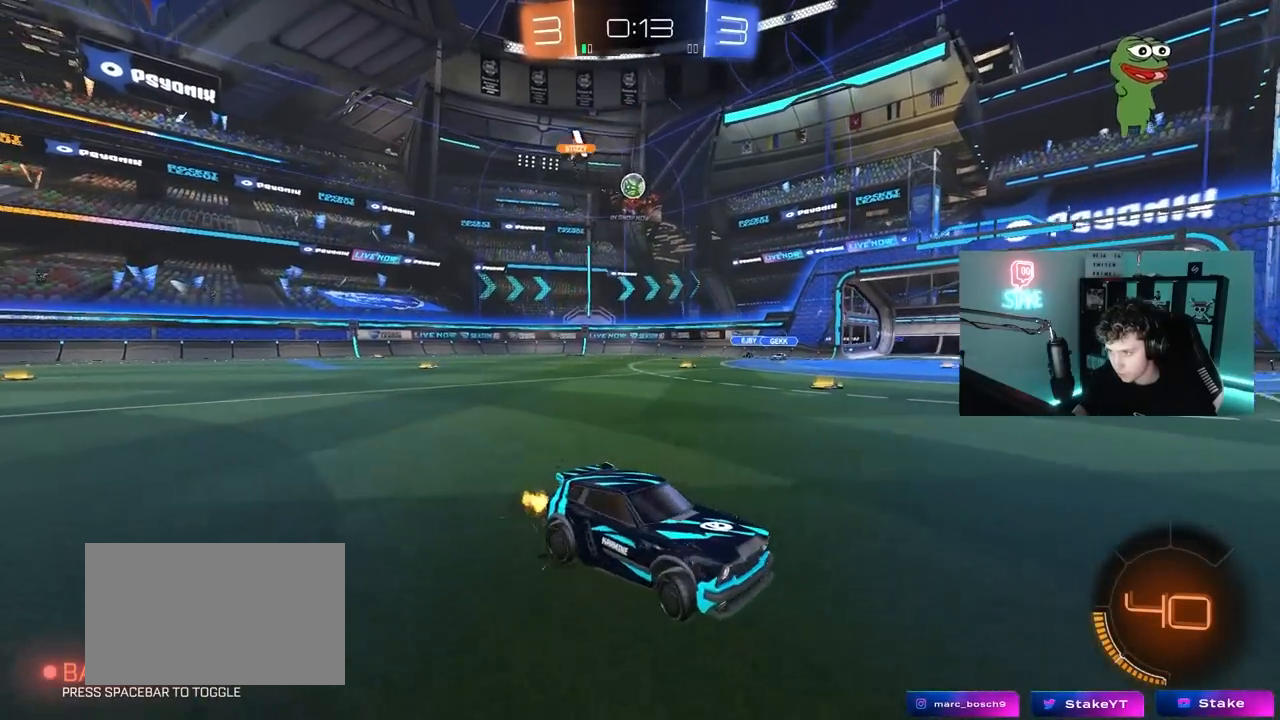
{"keys": ["d", "w"], "mouse": [], "mouse_move": "still", "events": [[167, "shift", "down"], [267, "shift", "up"]]}
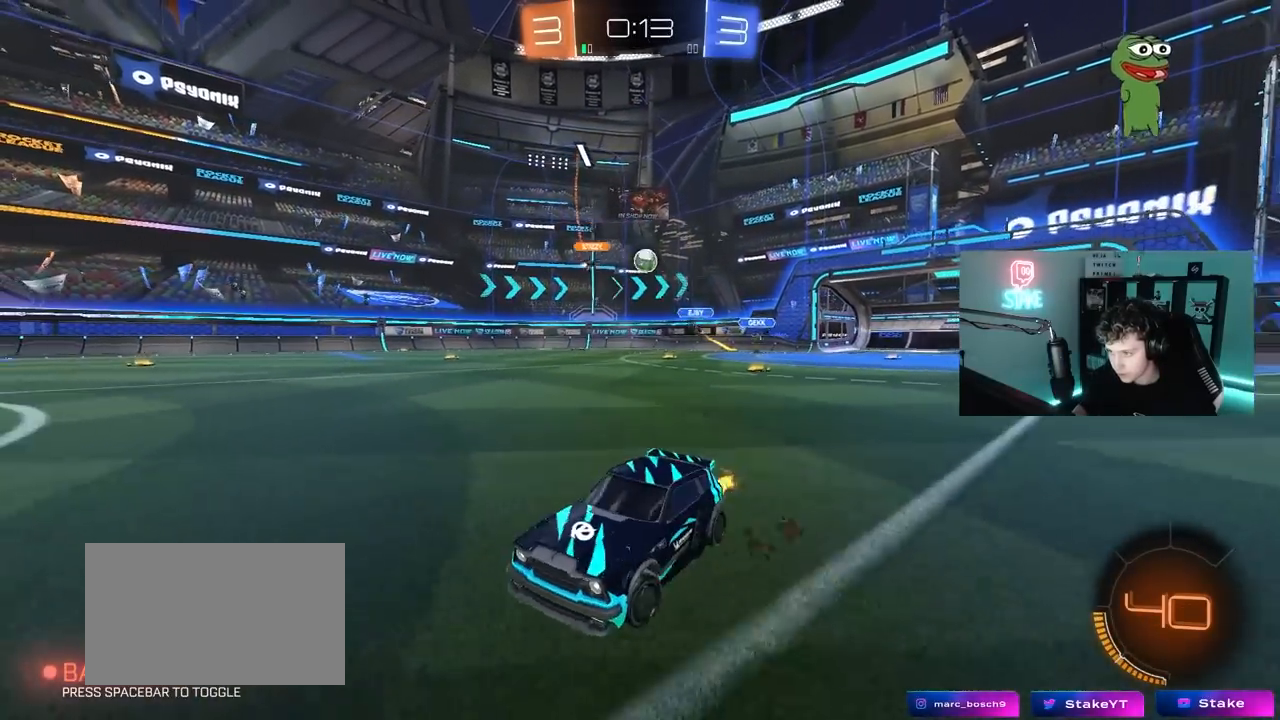
{"keys": ["w"], "mouse": ["left"], "mouse_move": "still", "events": [[133, "mouse_left", "down"], [183, "d", "up"]]}
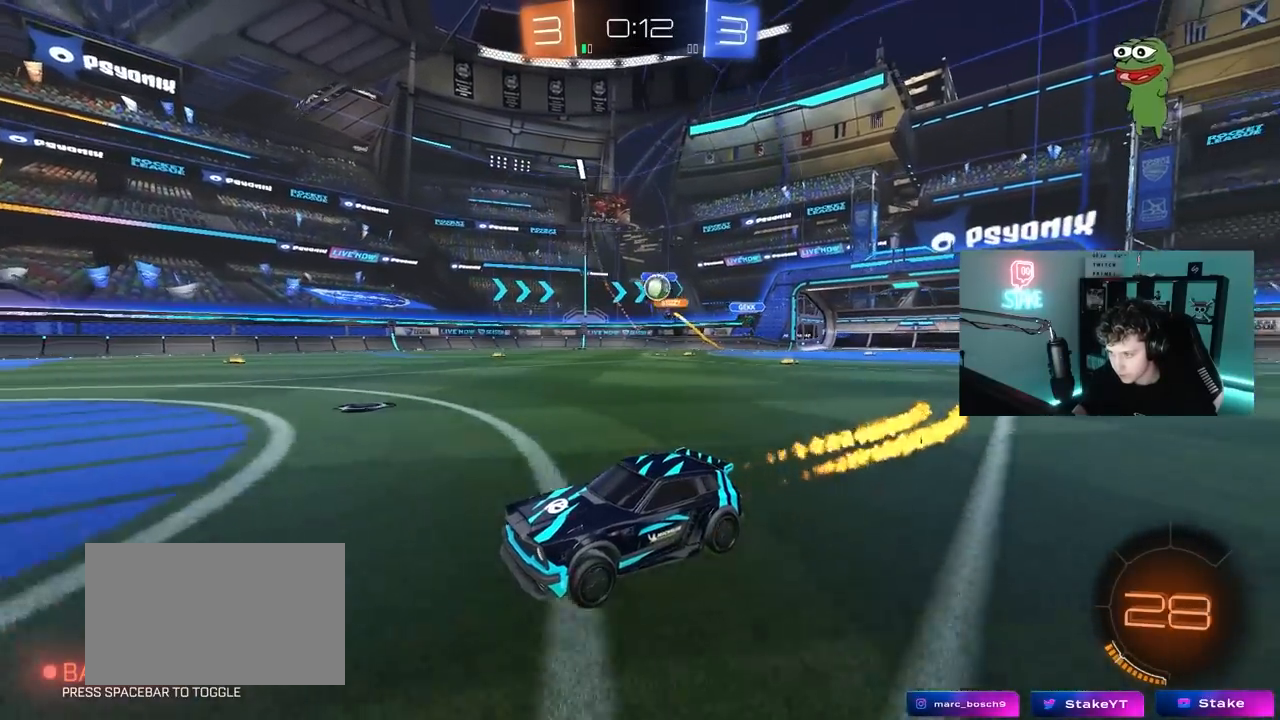
{"keys": ["a", "w"], "mouse": [], "mouse_move": "still", "events": [[17, "d", "down"], [17, "mouse_left", "up"], [67, "a", "down"], [67, "d", "up"], [150, "shift", "down"], [300, "shift", "up"], [333, "shift", "down"], [483, "shift", "up"]]}
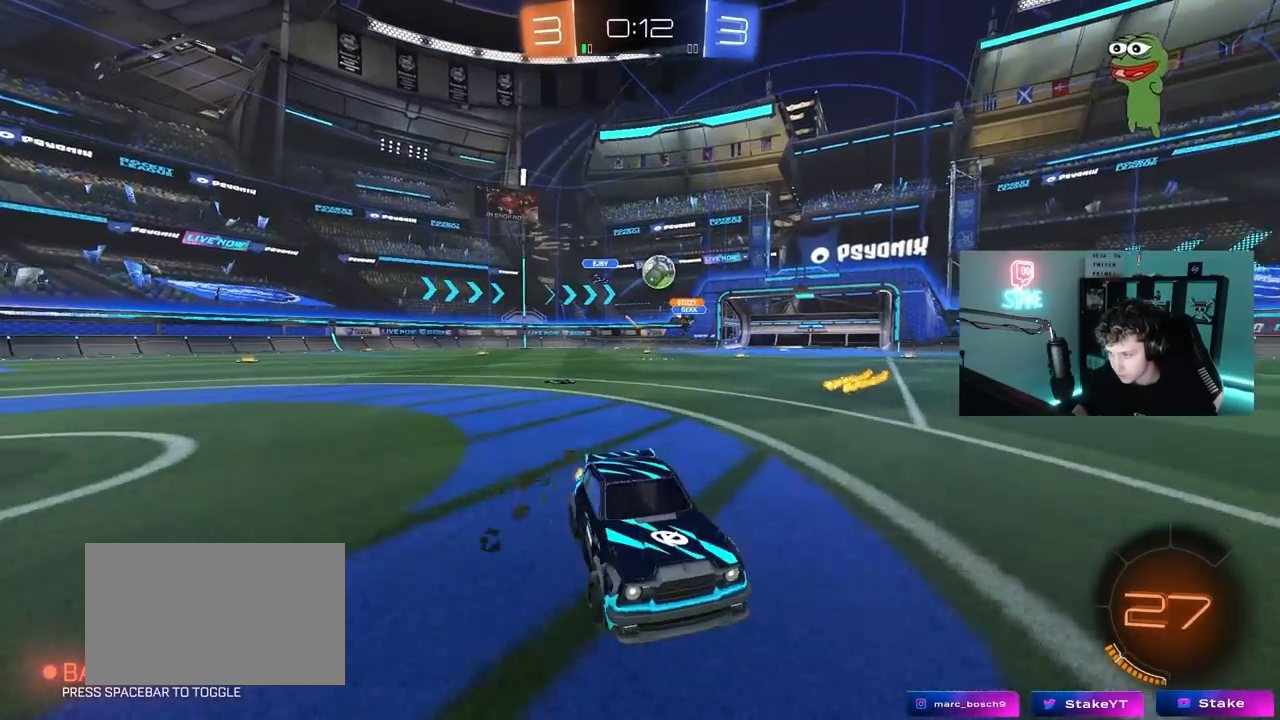
{"keys": [], "mouse": [], "mouse_move": "still", "events": [[450, "a", "up"], [450, "w", "up"]]}
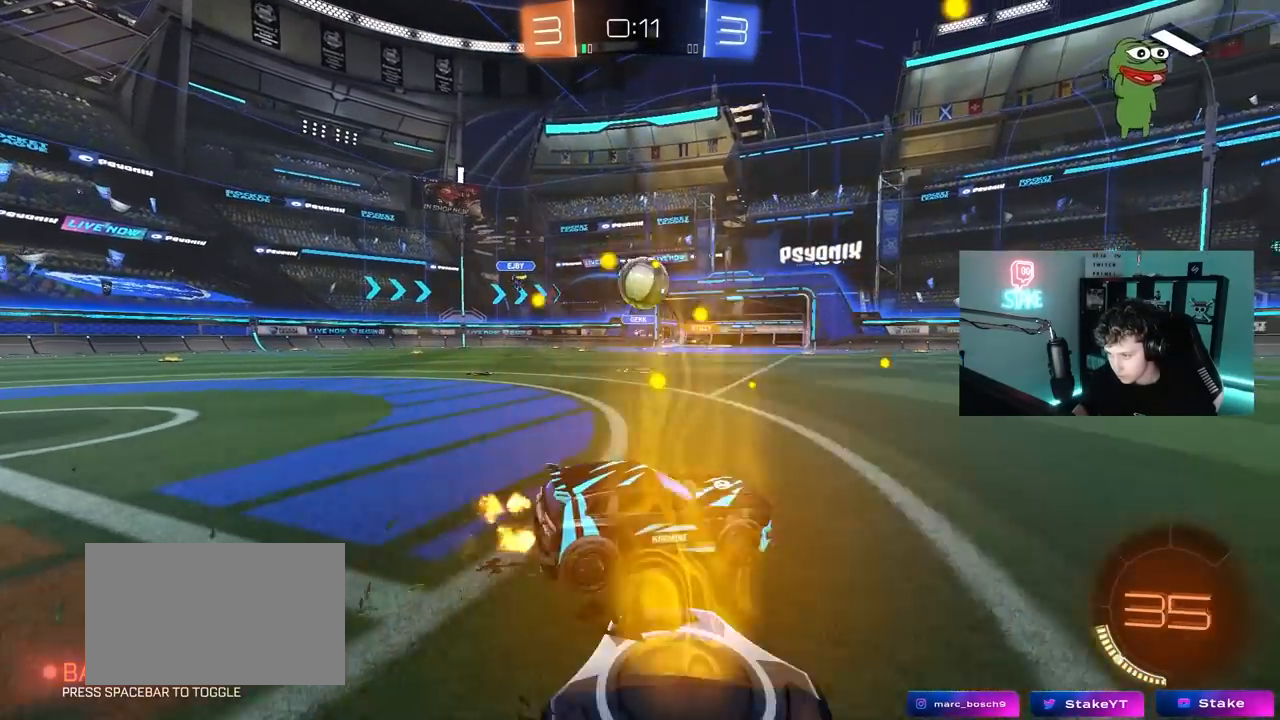
{"keys": ["a", "shift", "w"], "mouse": ["left", "right"], "mouse_move": "down-left", "events": [[100, "a", "down"], [100, "mouse_left", "down"], [100, "w", "down"], [317, "a", "up"], [317, "mouse_right", "down"], [317, "w", "up"], [367, "a", "down"], [367, "shift", "down"], [417, "mouse_right", "up"], [417, "w", "down"], [467, "mouse_right", "down"]]}
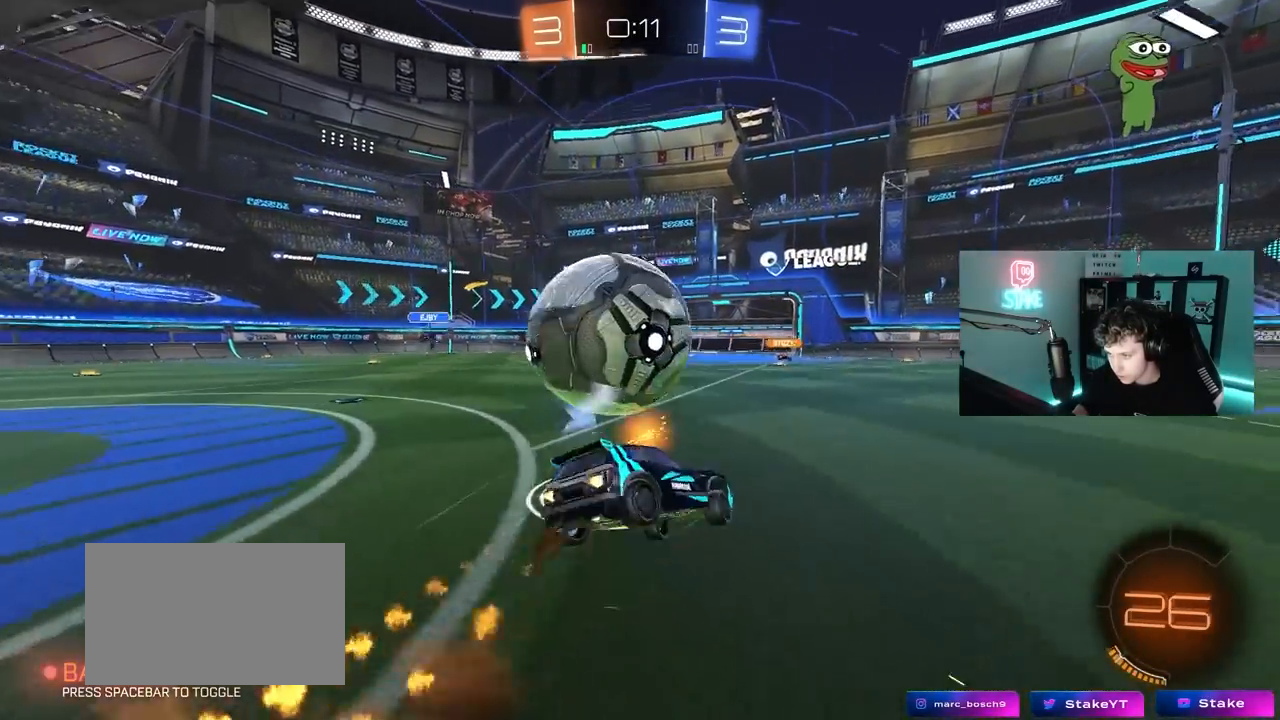
{"keys": ["a", "s", "shift"], "mouse": [], "mouse_move": "still", "events": [[17, "s", "down"], [17, "w", "up"], [117, "mouse_right", "up"], [250, "mouse_left", "up"], [433, "s", "up"], [483, "s", "down"]]}
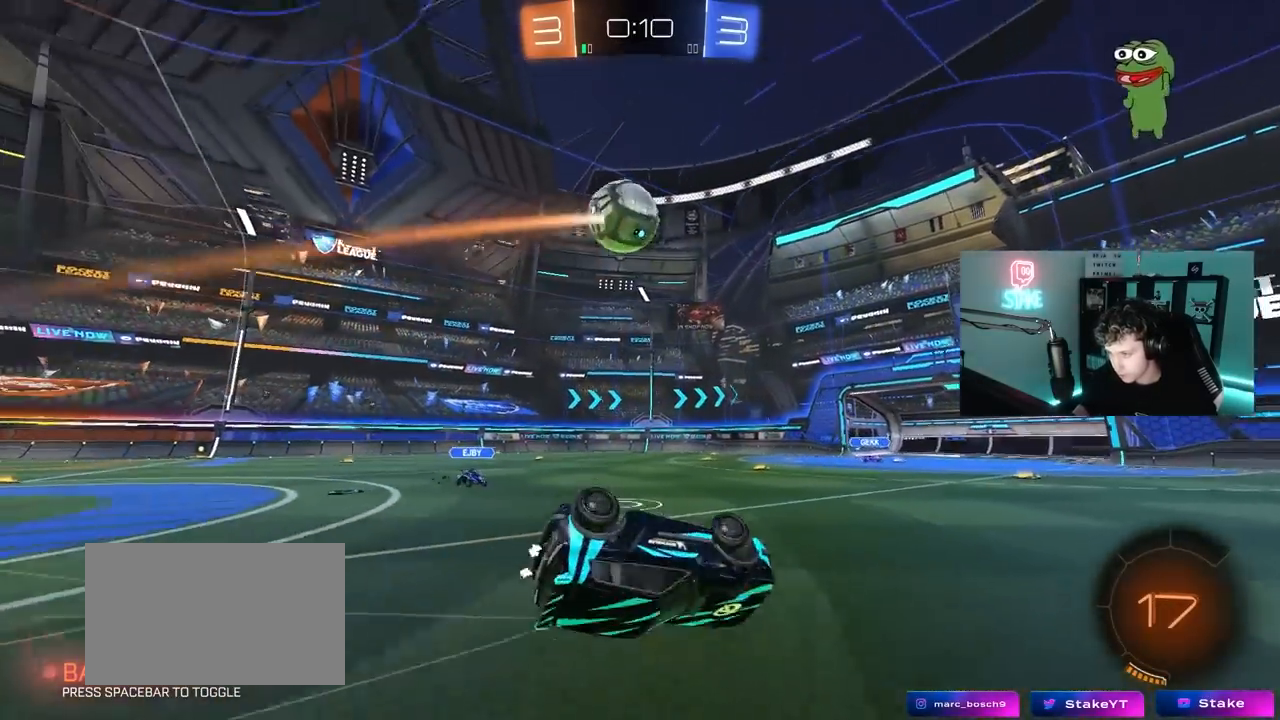
{"keys": ["a", "w"], "mouse": [], "mouse_move": "still", "events": [[217, "shift", "up"], [267, "s", "up"], [300, "a", "up"], [400, "a", "down"], [400, "w", "down"]]}
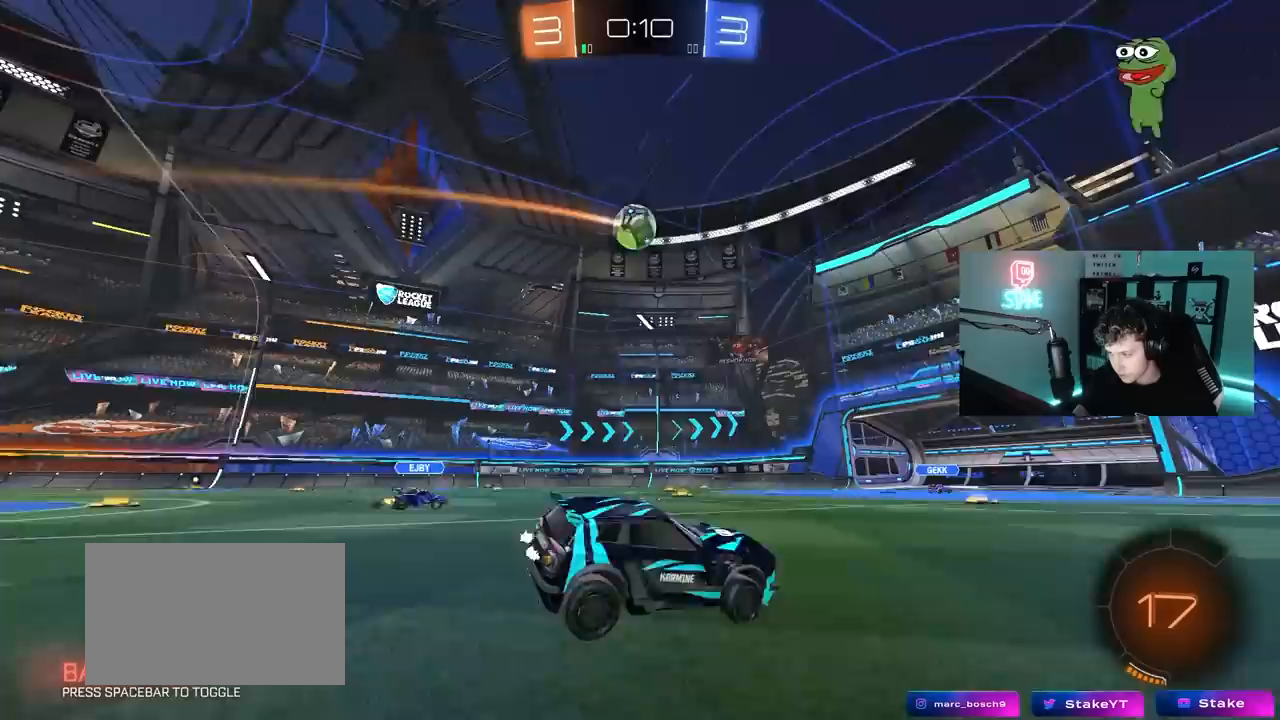
{"keys": ["w"], "mouse": [], "mouse_move": "still", "events": [[100, "shift", "down"], [133, "shift", "up"], [467, "a", "up"]]}
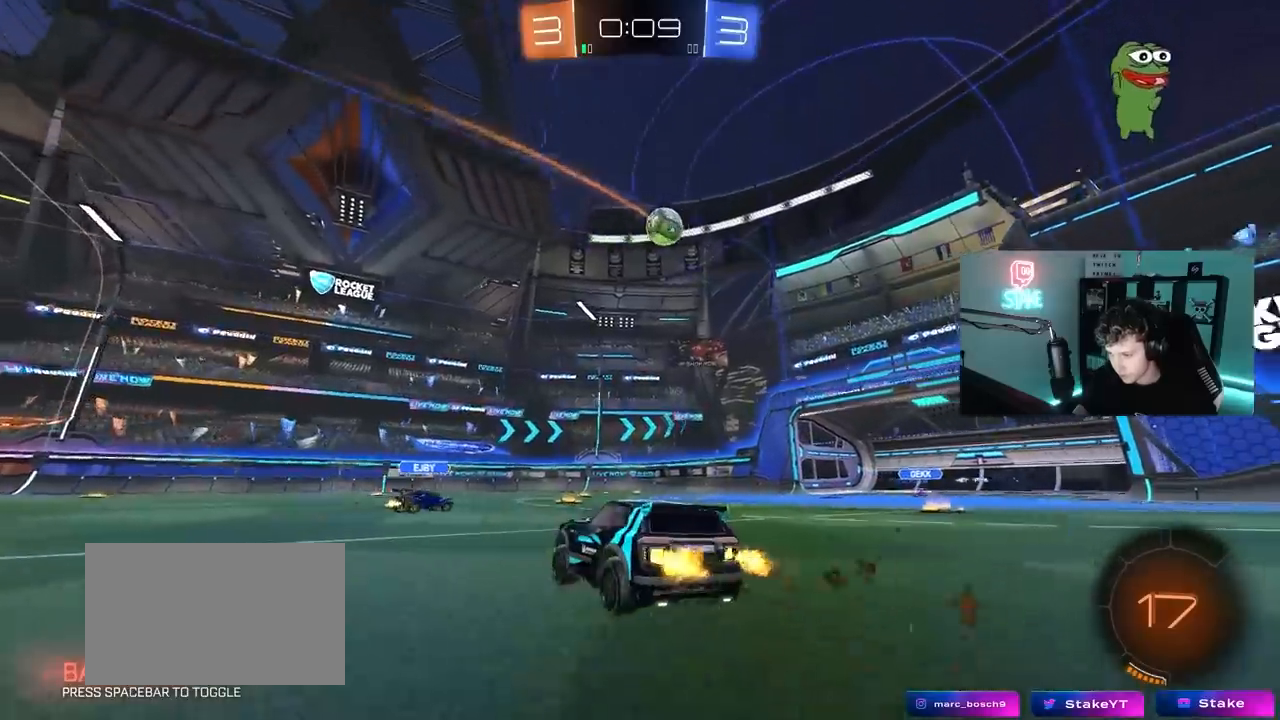
{"keys": ["w"], "mouse": [], "mouse_move": "still", "events": [[100, "d", "down"], [150, "d", "up"]]}
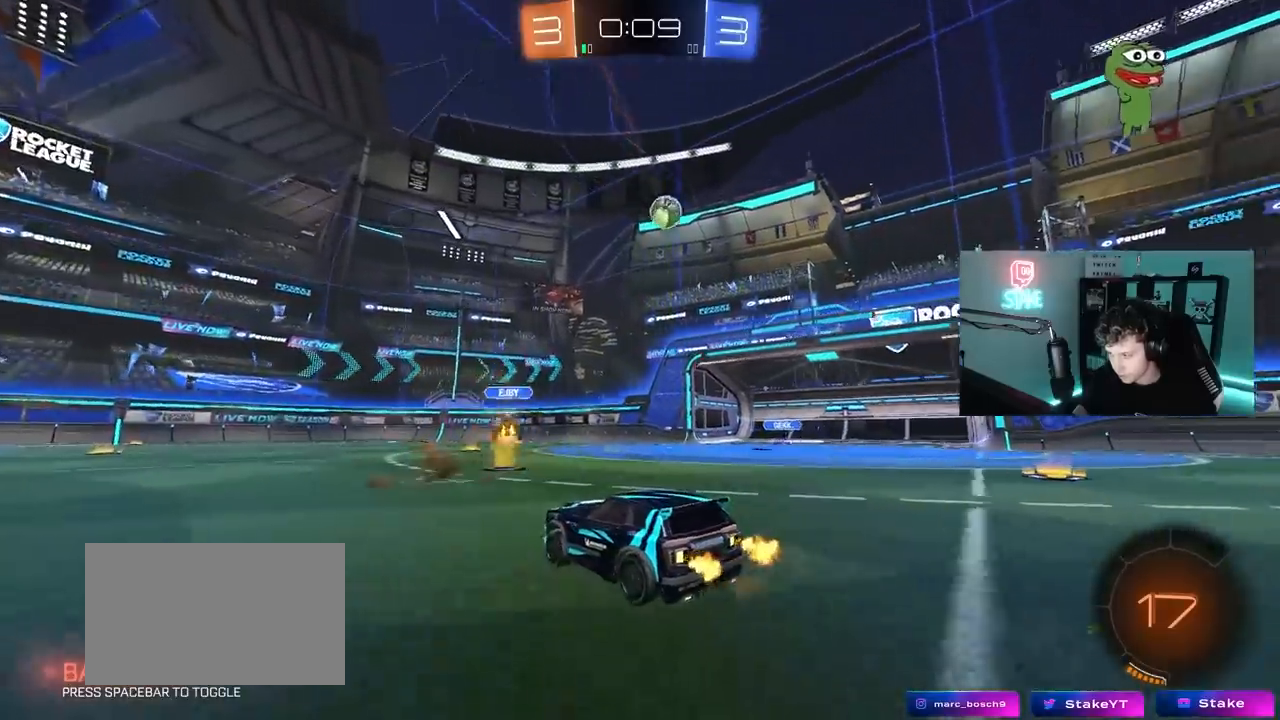
{"keys": ["w"], "mouse": [], "mouse_move": "still", "events": [[33, "d", "down"], [117, "d", "up"], [300, "a", "down"], [450, "a", "up"]]}